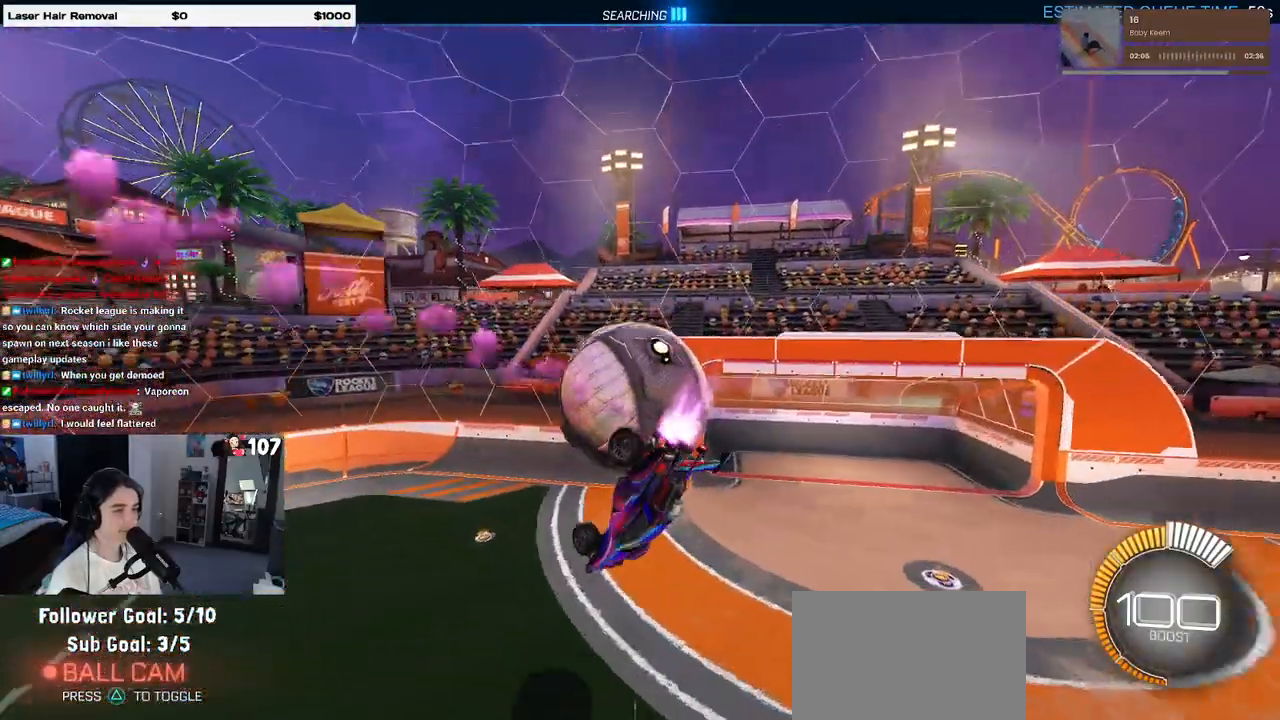
Gameplay with a controller (PlayStation layout); each line is a JSON object with the inputs held at the frame after it. "events" lists button and stick changes between this image and that frame as [ms after this image, input, new state], when the widget could be followed in between. Not read: R2.
{"buttons": ["SQUARE"], "left_stick": "down", "right_stick": "center", "events": [[33, "SQUARE", "down"], [217, "left_stick", "down-left"], [233, "R1", "up"], [433, "left_stick", "down"]]}
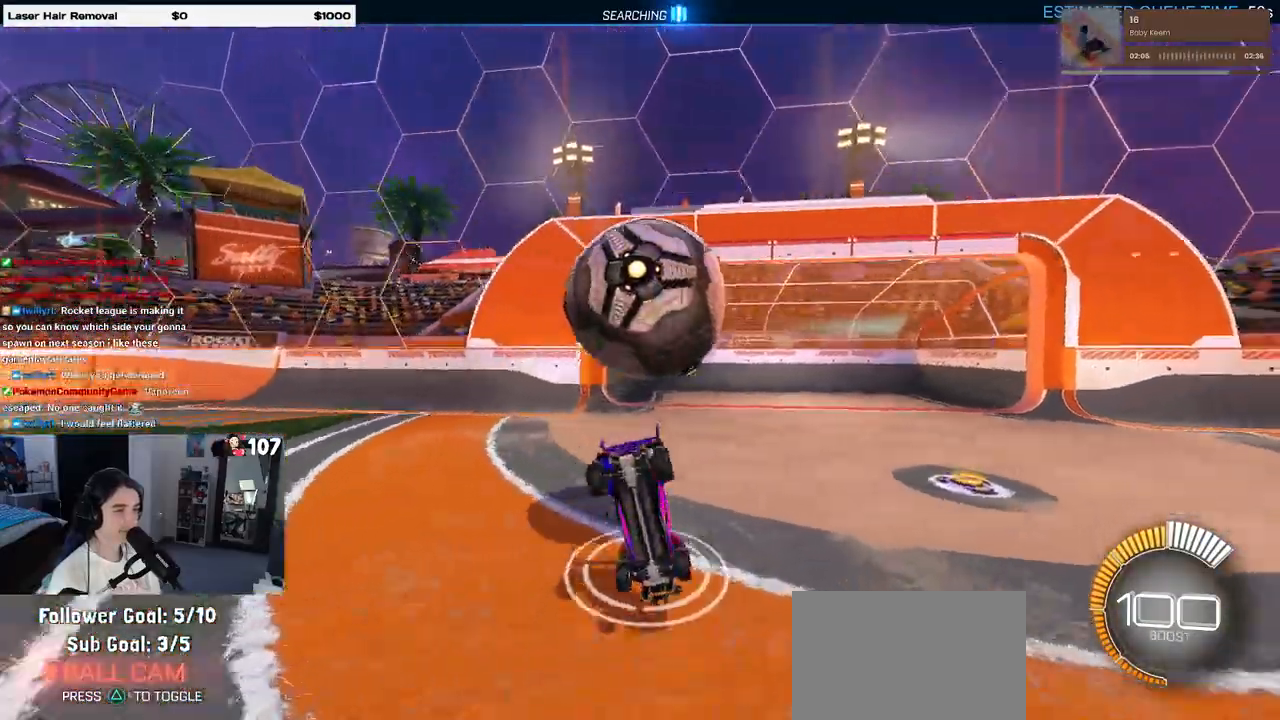
{"buttons": ["SQUARE"], "left_stick": "down-right", "right_stick": "center", "events": [[350, "left_stick", "down-right"]]}
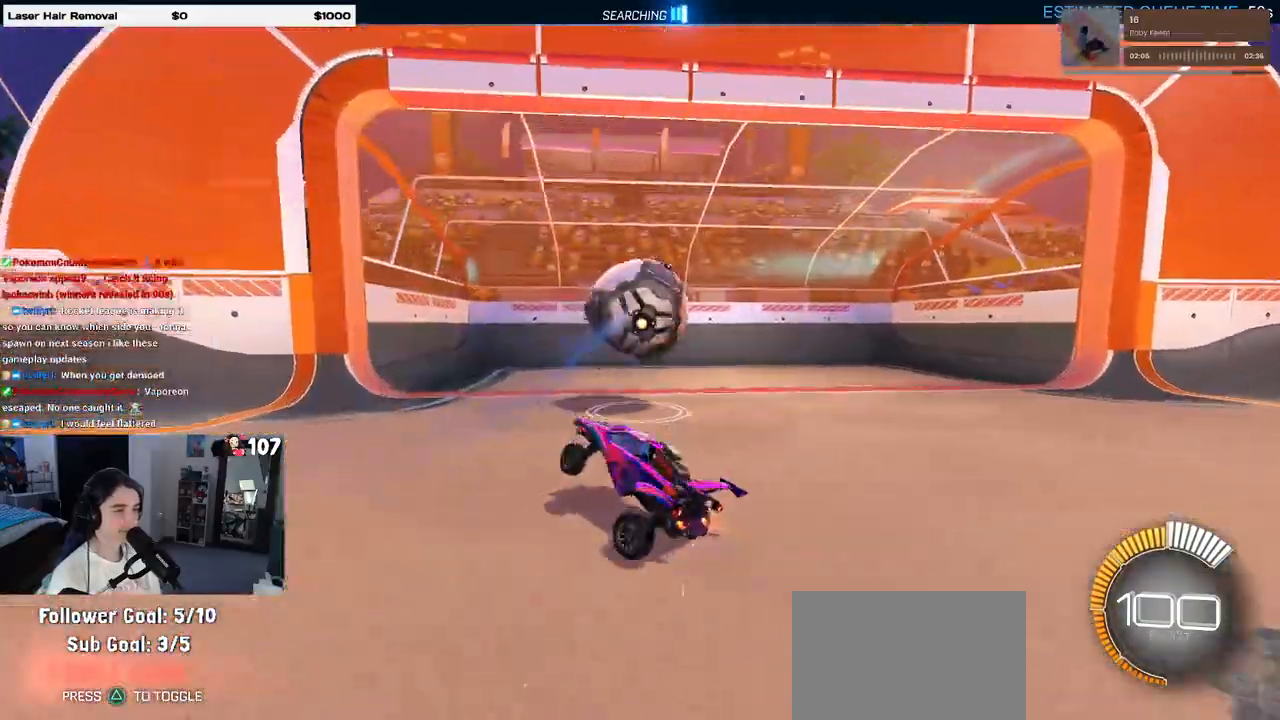
{"buttons": ["R1"], "left_stick": "center", "right_stick": "center", "events": [[33, "left_stick", "center"], [100, "SQUARE", "up"], [317, "R1", "down"], [350, "R3", "down"], [450, "R3", "up"]]}
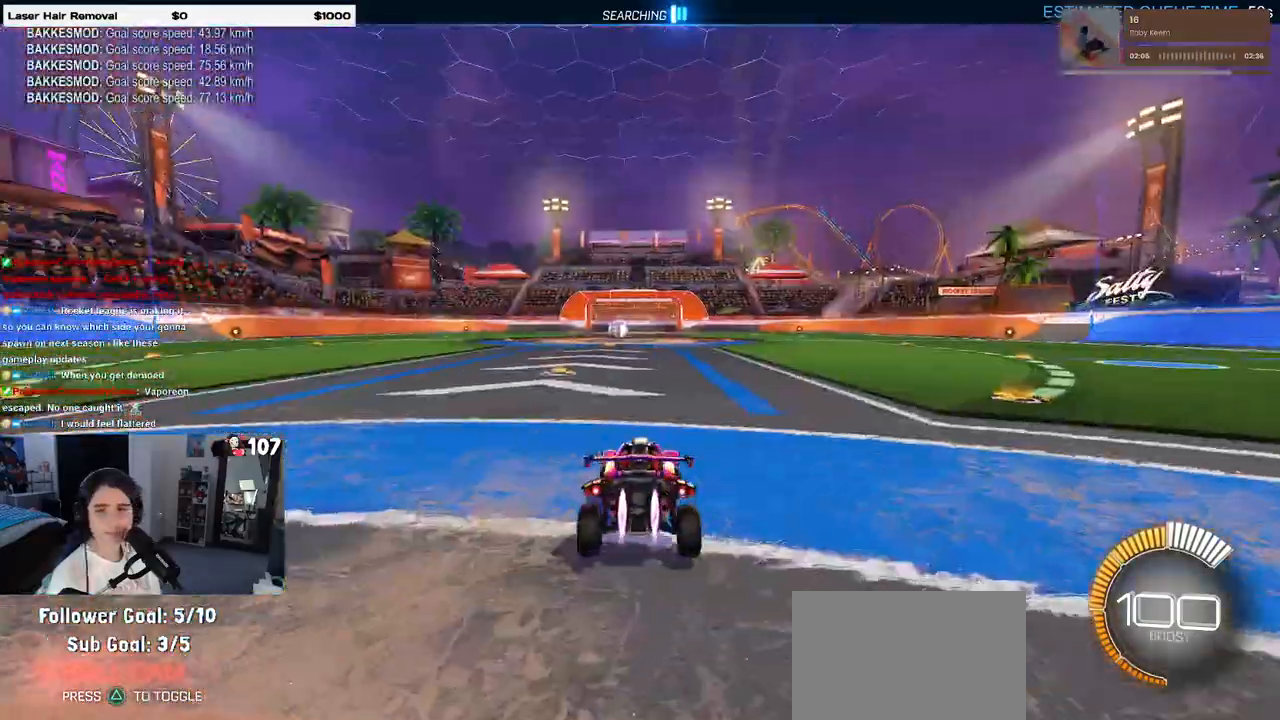
{"buttons": [], "left_stick": "center", "right_stick": "center", "events": [[317, "TRIANGLE", "down"], [450, "TRIANGLE", "up"], [467, "R1", "up"]]}
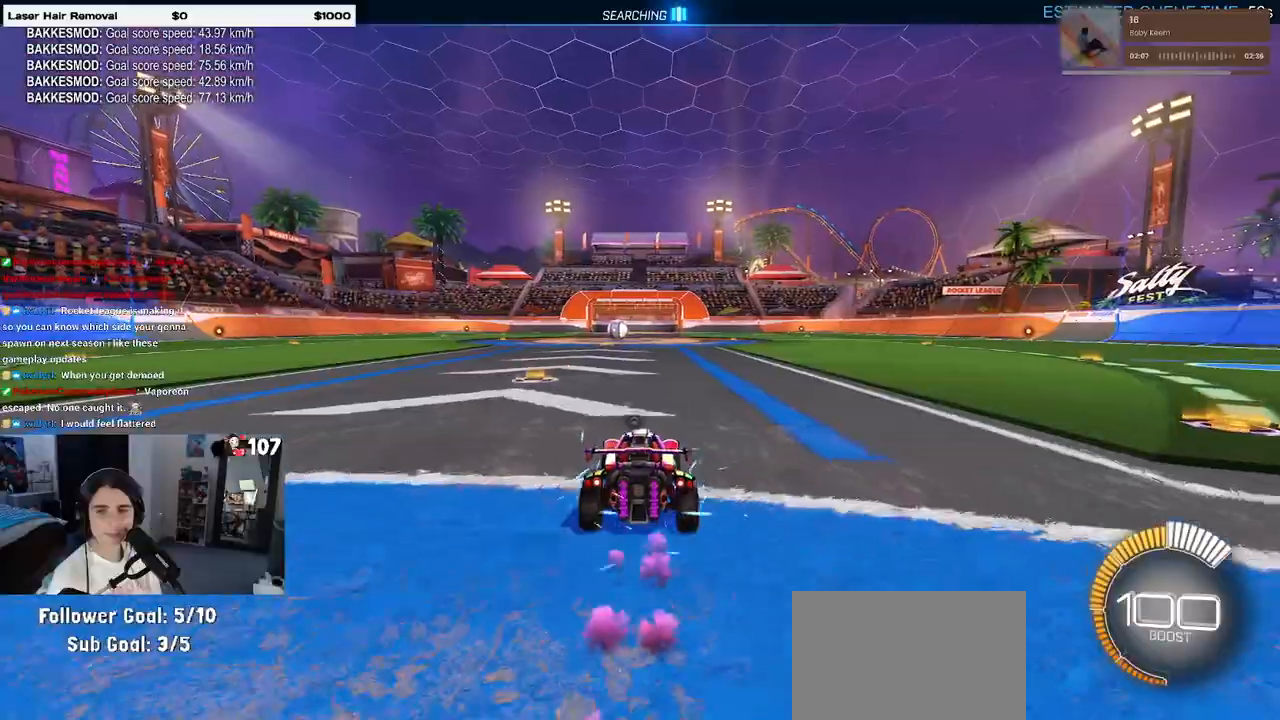
{"buttons": [], "left_stick": "center", "right_stick": "center", "events": [[67, "DPAD_UP", "down"], [117, "CROSS", "down"], [150, "DPAD_UP", "up"], [183, "CROSS", "up"]]}
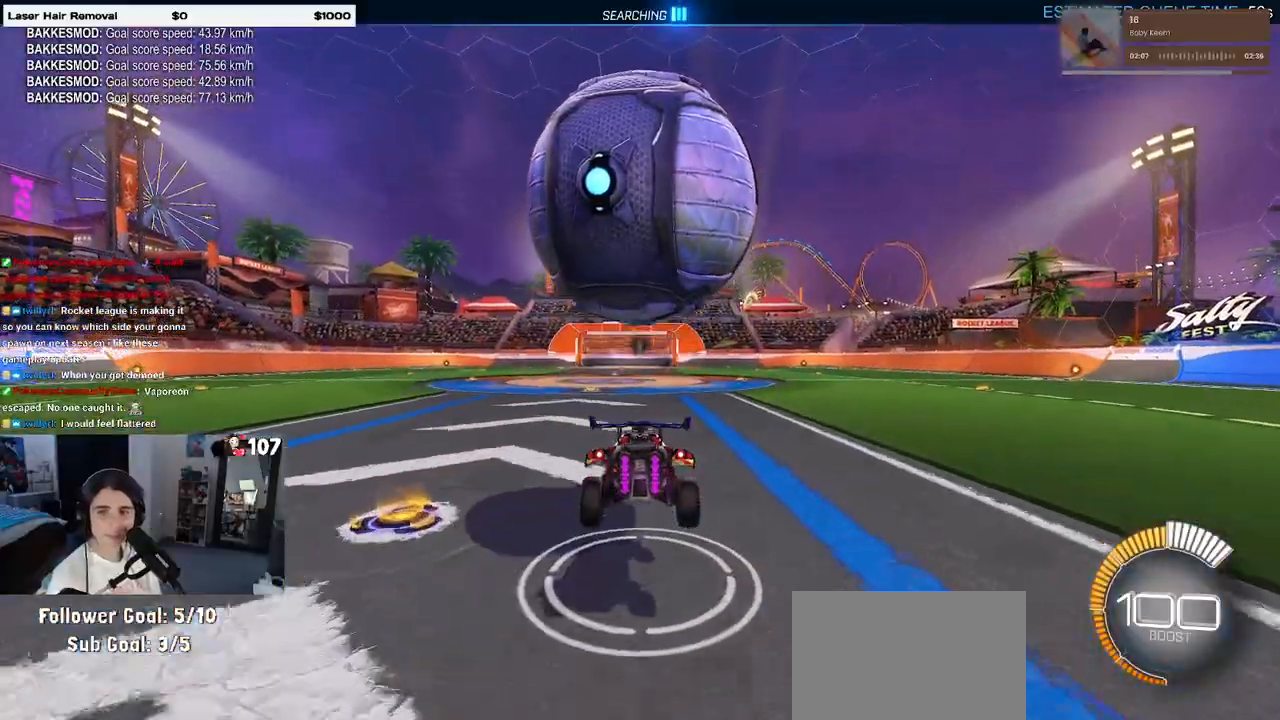
{"buttons": ["SQUARE"], "left_stick": "center", "right_stick": "center", "events": [[250, "SQUARE", "down"], [267, "left_stick", "left"], [467, "left_stick", "center"]]}
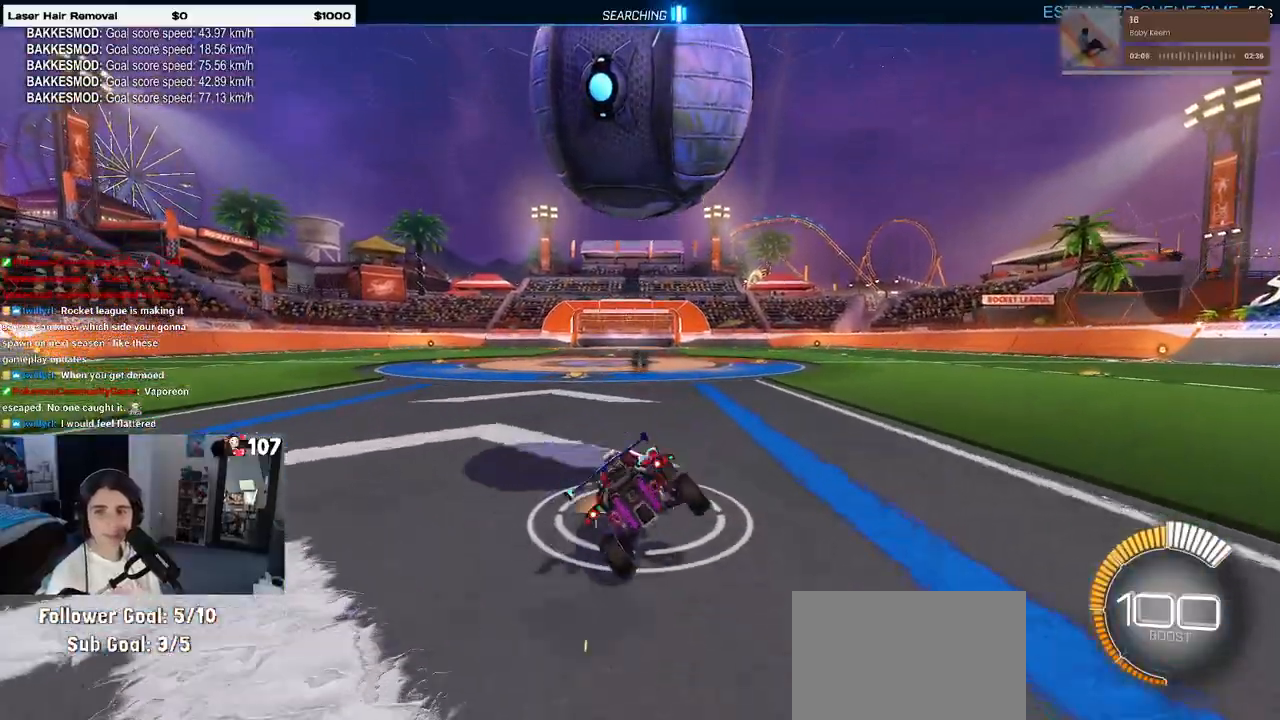
{"buttons": [], "left_stick": "left", "right_stick": "center", "events": [[33, "left_stick", "right"], [100, "CROSS", "down"], [133, "SQUARE", "up"], [200, "CROSS", "up"], [233, "CROSS", "down"], [283, "left_stick", "up-left"], [317, "CROSS", "up"], [433, "left_stick", "left"]]}
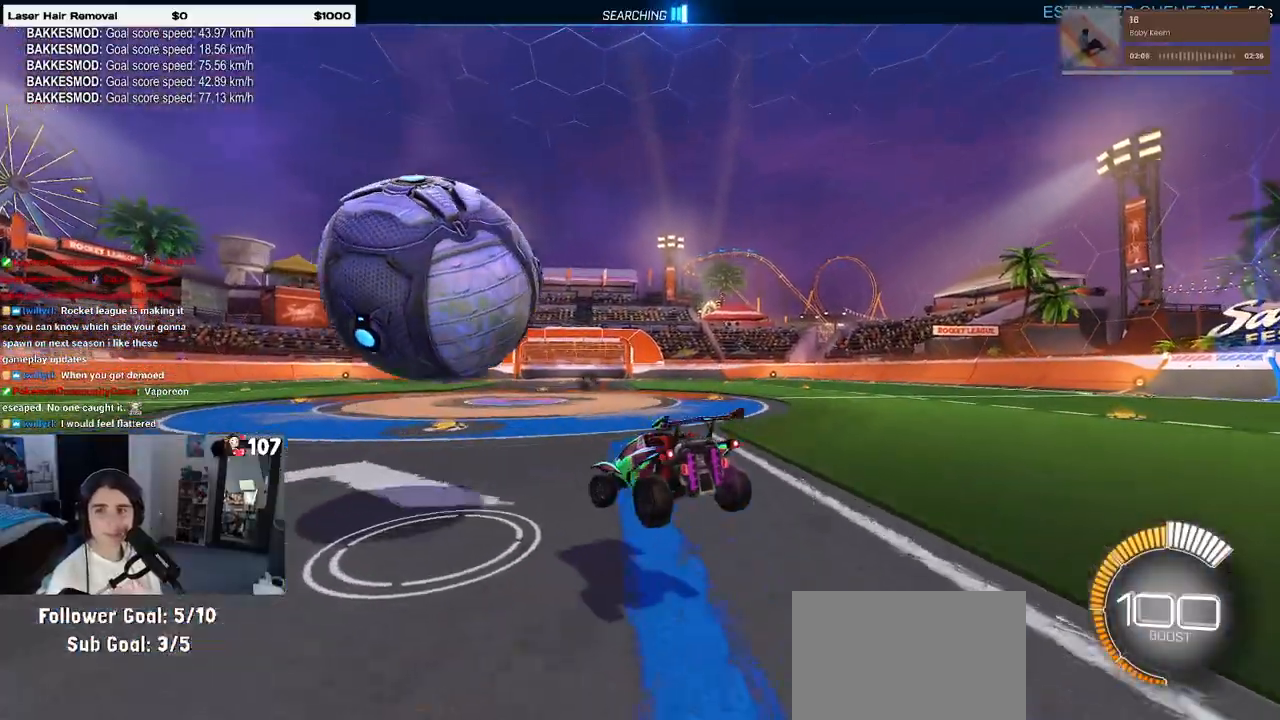
{"buttons": ["SQUARE"], "left_stick": "left", "right_stick": "center", "events": [[67, "left_stick", "center"], [317, "SQUARE", "down"], [383, "left_stick", "left"]]}
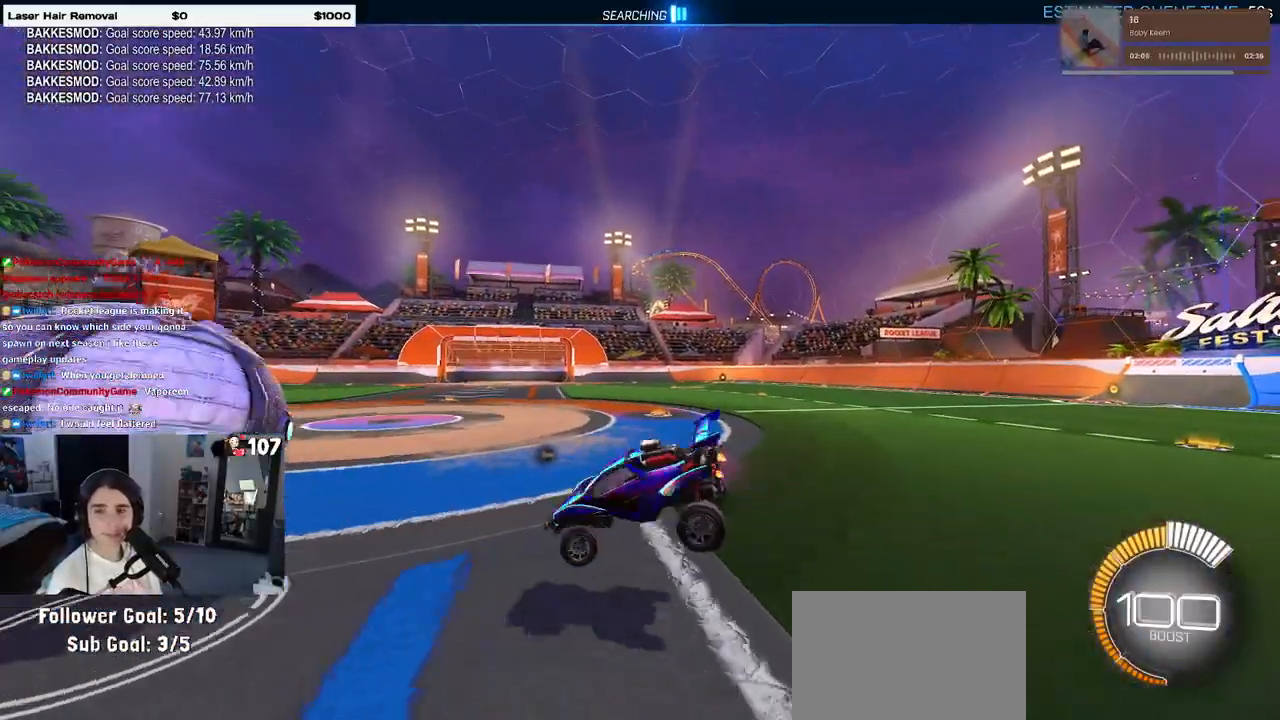
{"buttons": ["SQUARE"], "left_stick": "left", "right_stick": "center", "events": [[217, "left_stick", "right"], [250, "CROSS", "down"], [300, "CROSS", "up"], [467, "left_stick", "left"]]}
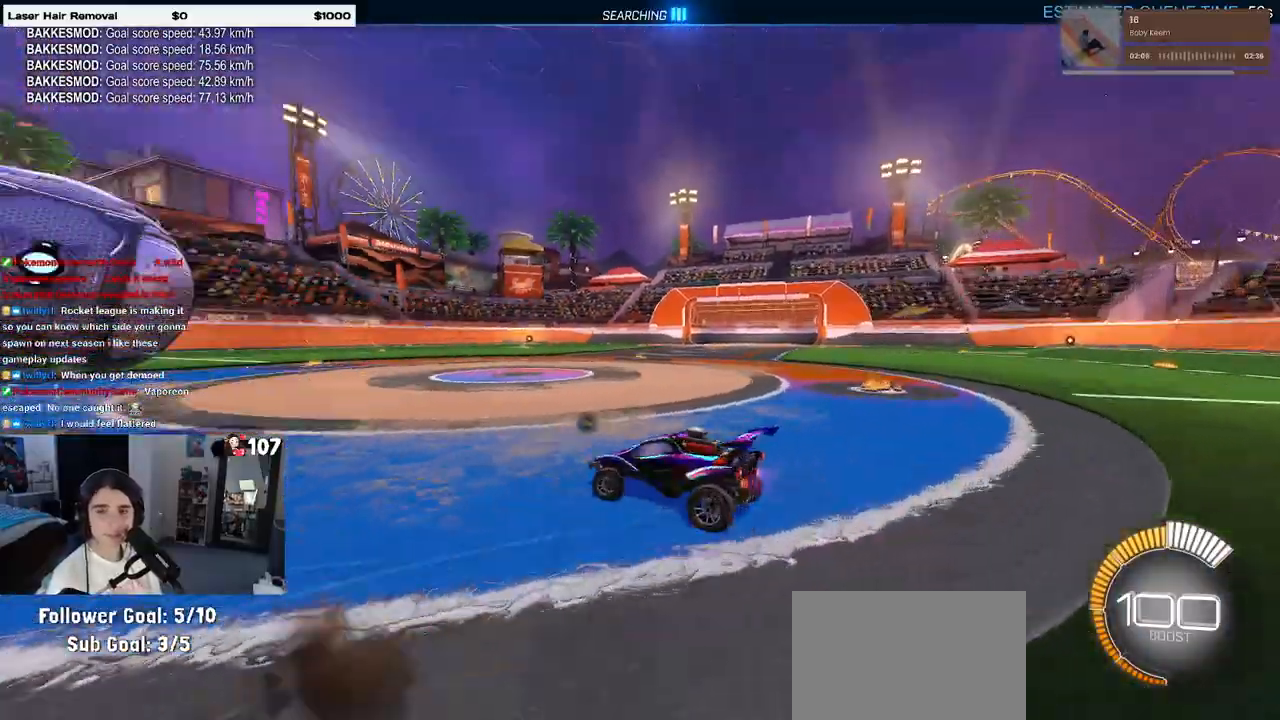
{"buttons": ["SQUARE"], "left_stick": "left", "right_stick": "center", "events": [[117, "left_stick", "center"], [217, "left_stick", "right"], [317, "left_stick", "center"], [383, "left_stick", "left"]]}
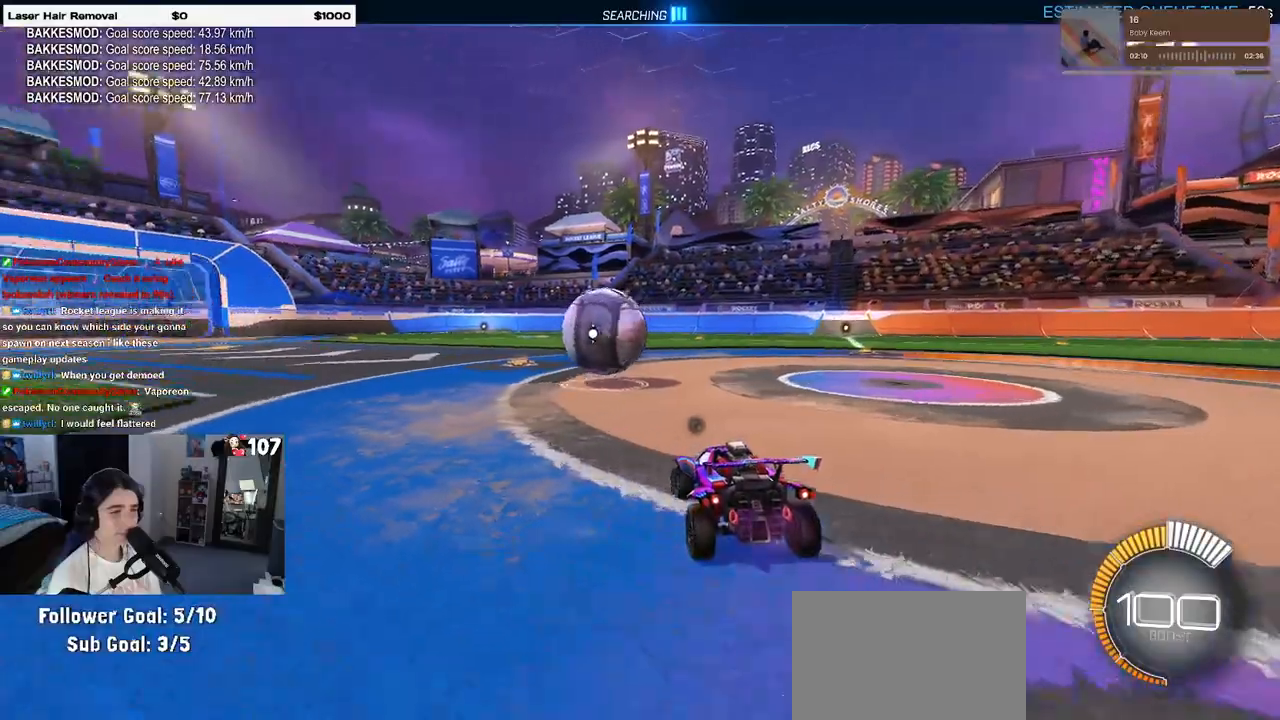
{"buttons": ["SQUARE", "R1"], "left_stick": "down", "right_stick": "center", "events": [[50, "CROSS", "down"], [83, "left_stick", "up"], [117, "CROSS", "up"], [150, "R1", "down"], [167, "left_stick", "up-right"], [283, "left_stick", "center"], [483, "left_stick", "down"]]}
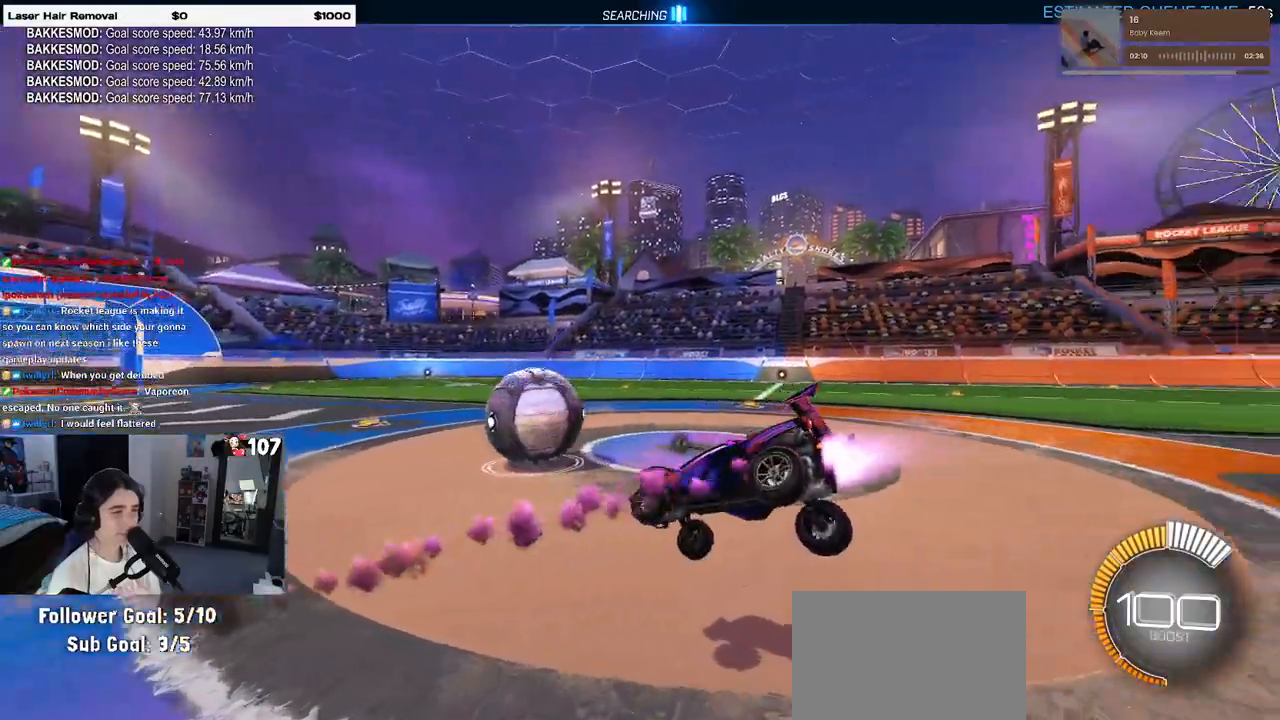
{"buttons": ["CROSS", "SQUARE", "R1"], "left_stick": "up", "right_stick": "center"}
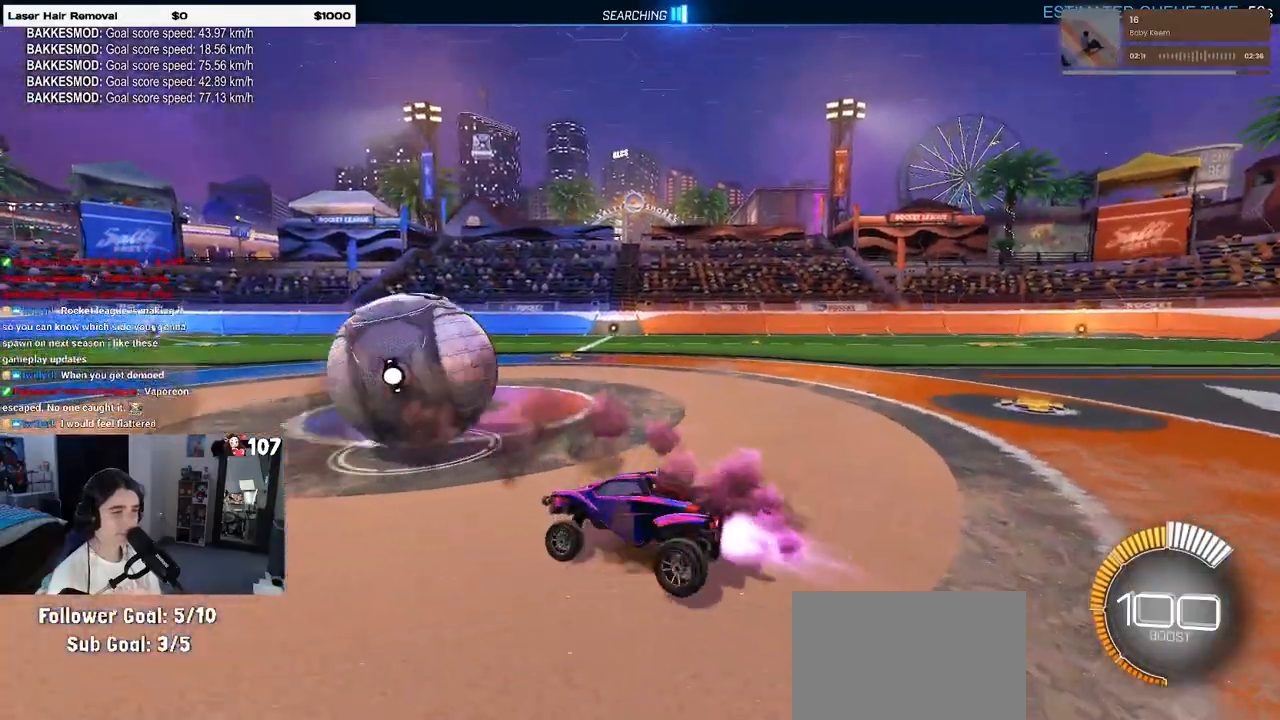
{"buttons": ["CROSS", "SQUARE", "R1"], "left_stick": "right", "right_stick": "center", "events": [[17, "CROSS", "up"], [83, "CROSS", "down"], [117, "left_stick", "right"], [183, "CROSS", "up"], [417, "CROSS", "down"]]}
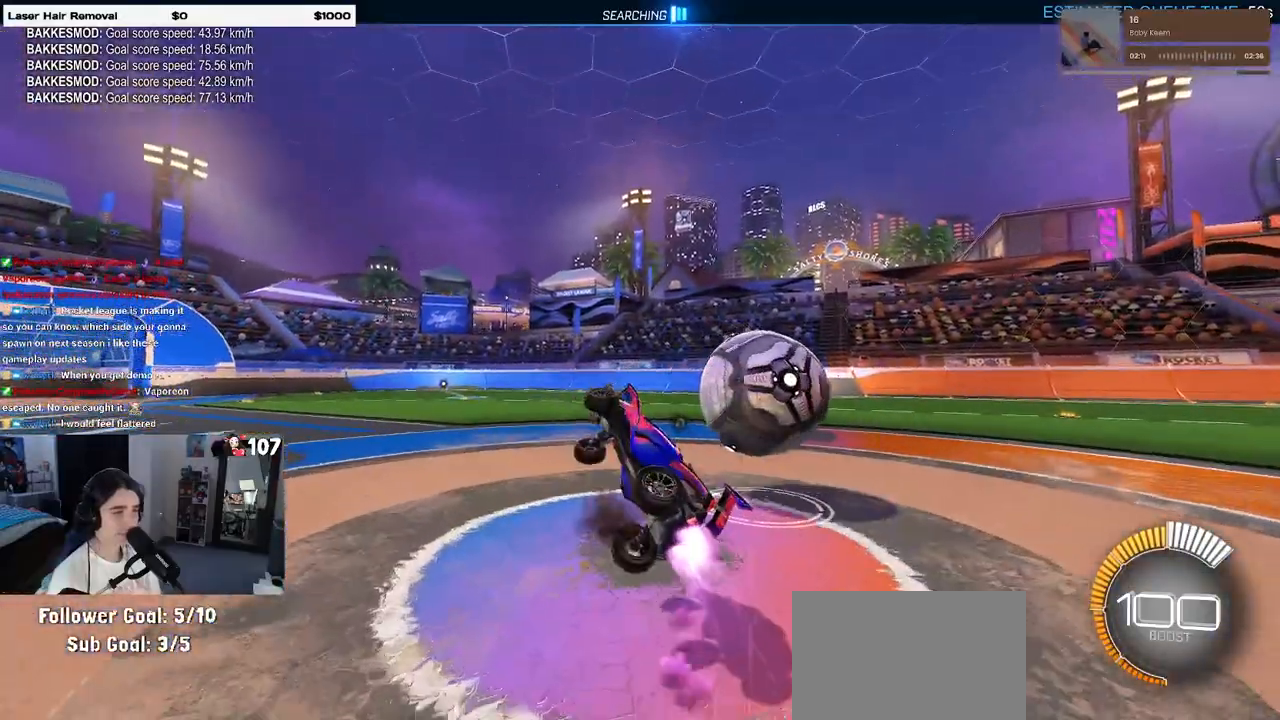
{"buttons": [], "left_stick": "up-right", "right_stick": "center", "events": [[17, "CROSS", "up"], [133, "R1", "up"], [200, "SQUARE", "up"], [483, "left_stick", "up-right"]]}
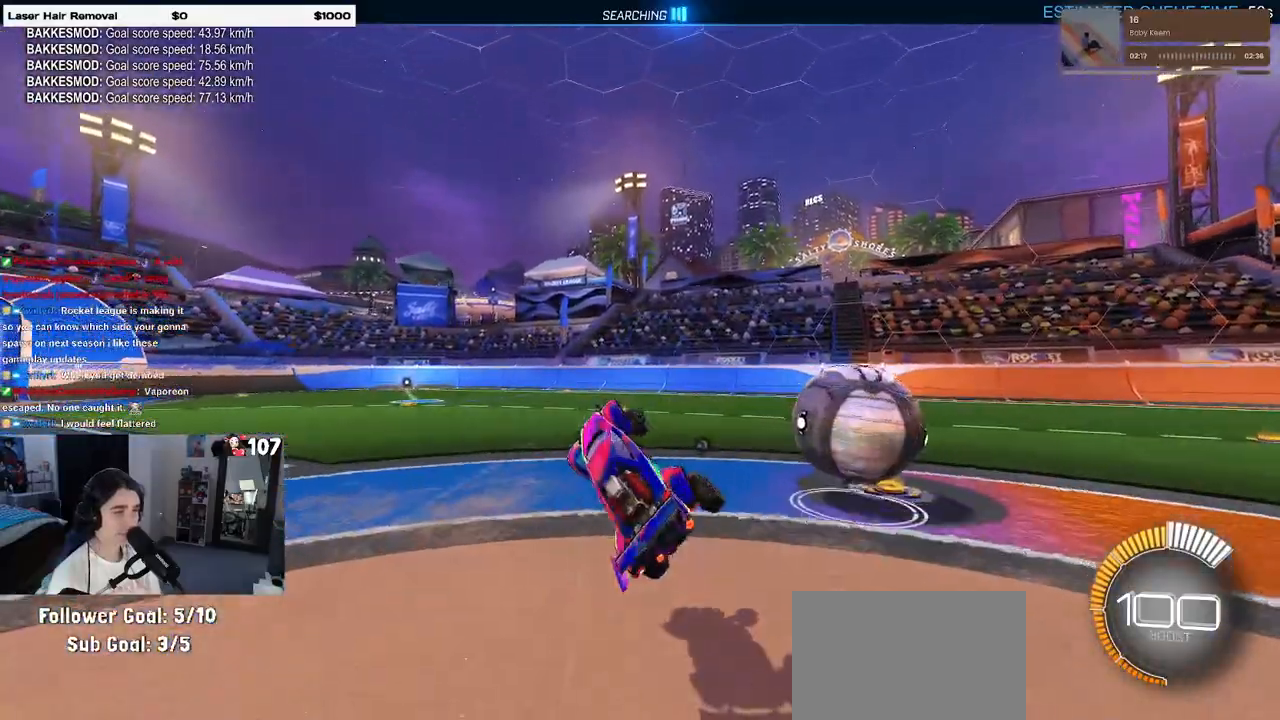
{"buttons": ["TRIANGLE"], "left_stick": "up-right", "right_stick": "center", "events": [[467, "TRIANGLE", "down"]]}
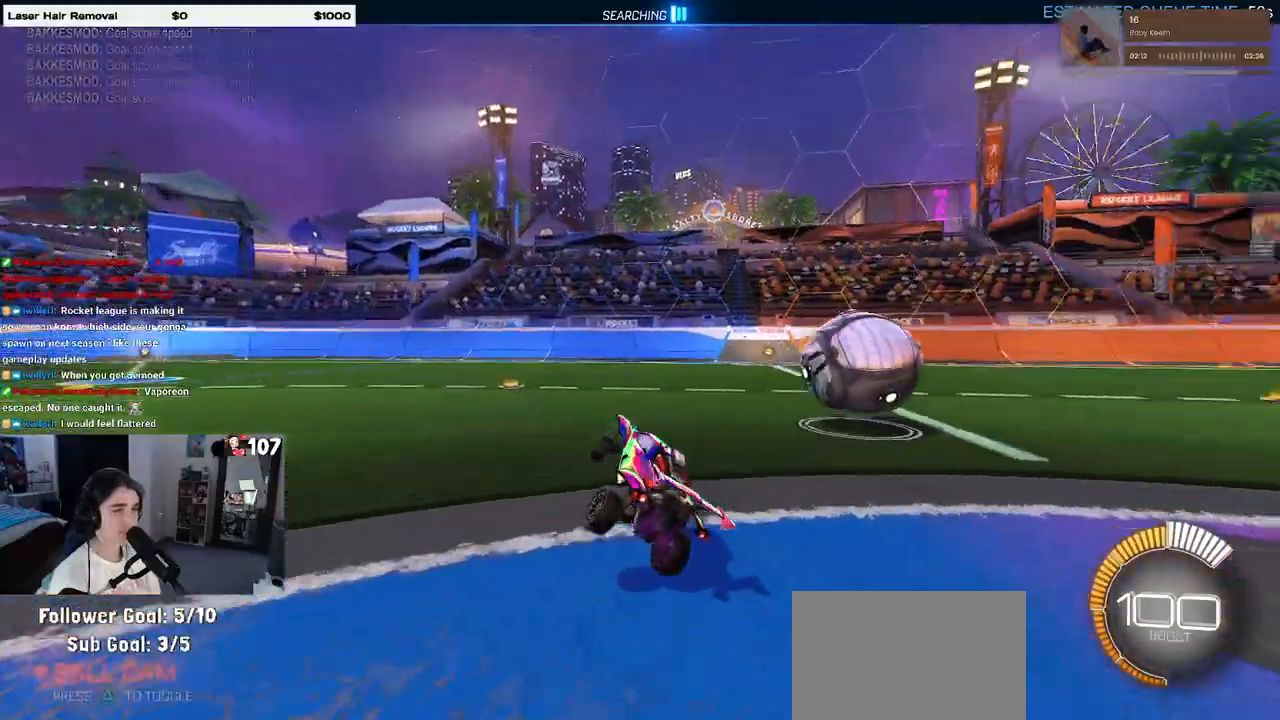
{"buttons": [], "left_stick": "center", "right_stick": "center", "events": [[67, "TRIANGLE", "up"], [267, "R1", "down"], [283, "left_stick", "center"], [467, "R1", "up"]]}
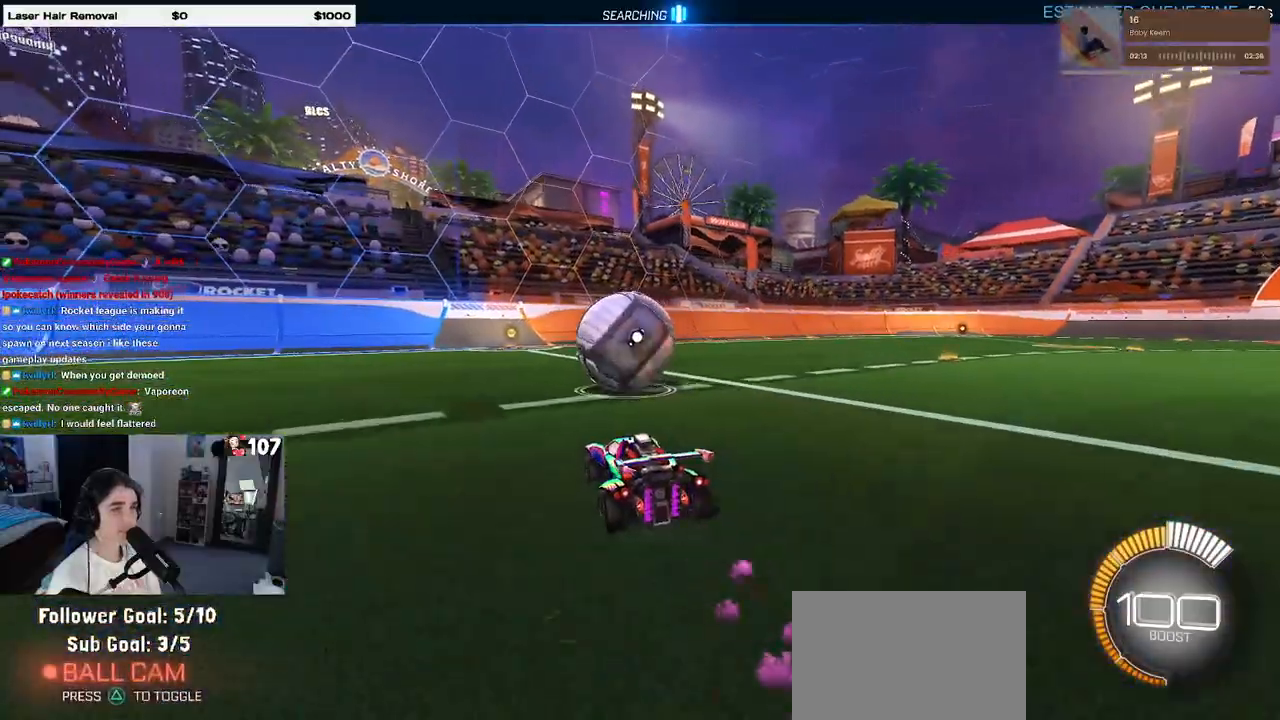
{"buttons": [], "left_stick": "center", "right_stick": "center", "events": [[50, "left_stick", "left"], [233, "left_stick", "center"]]}
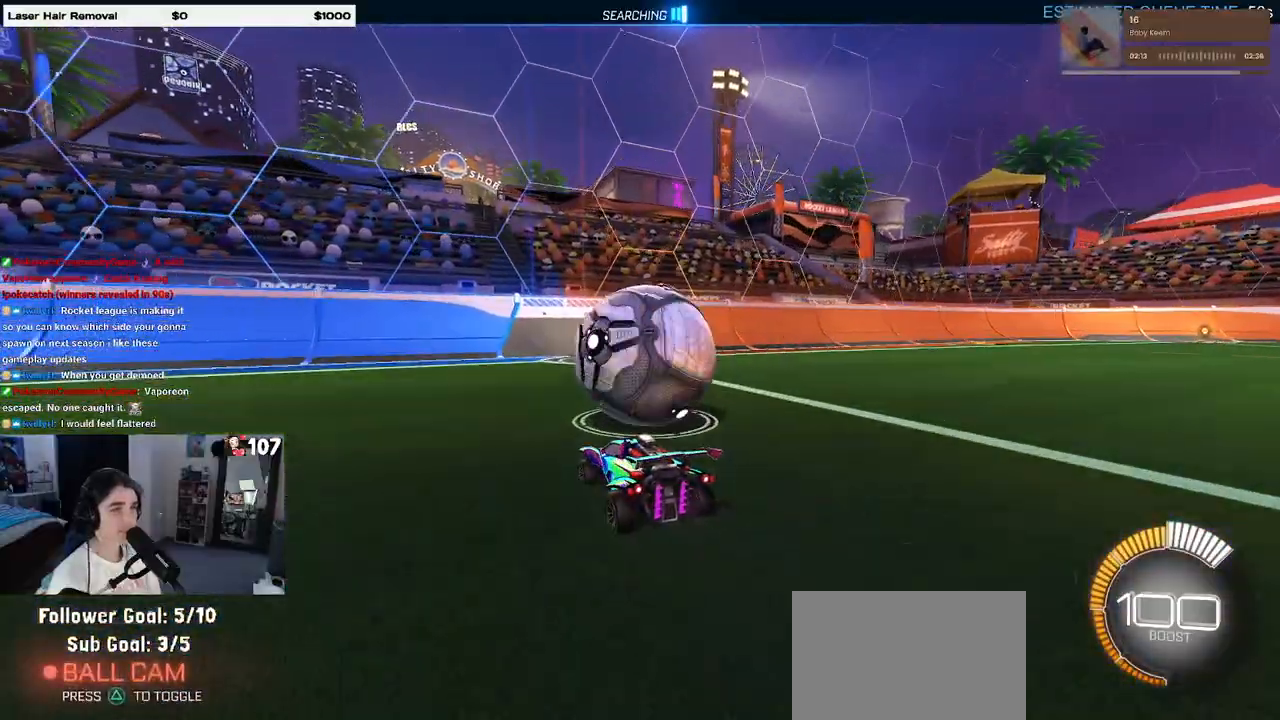
{"buttons": [], "left_stick": "right", "right_stick": "center", "events": [[250, "left_stick", "left"], [433, "left_stick", "center"], [483, "left_stick", "right"]]}
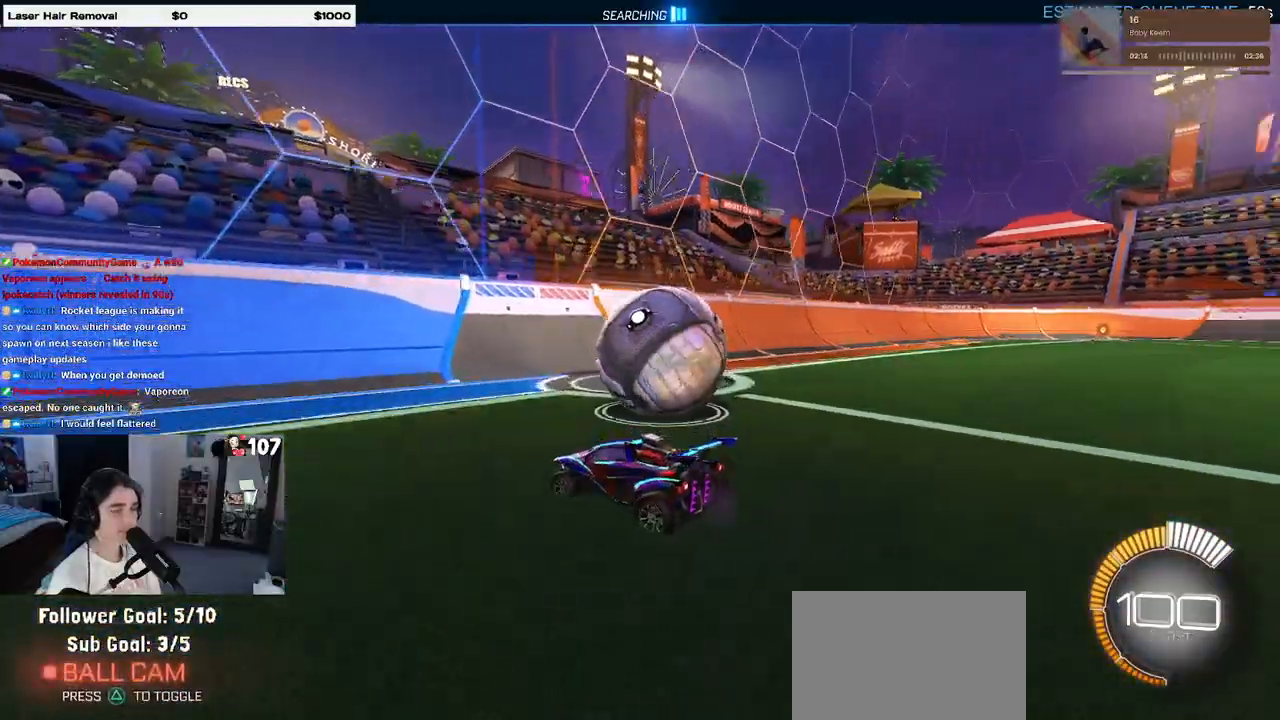
{"buttons": ["R1"], "left_stick": "center", "right_stick": "center", "events": [[317, "R1", "down"], [383, "left_stick", "center"]]}
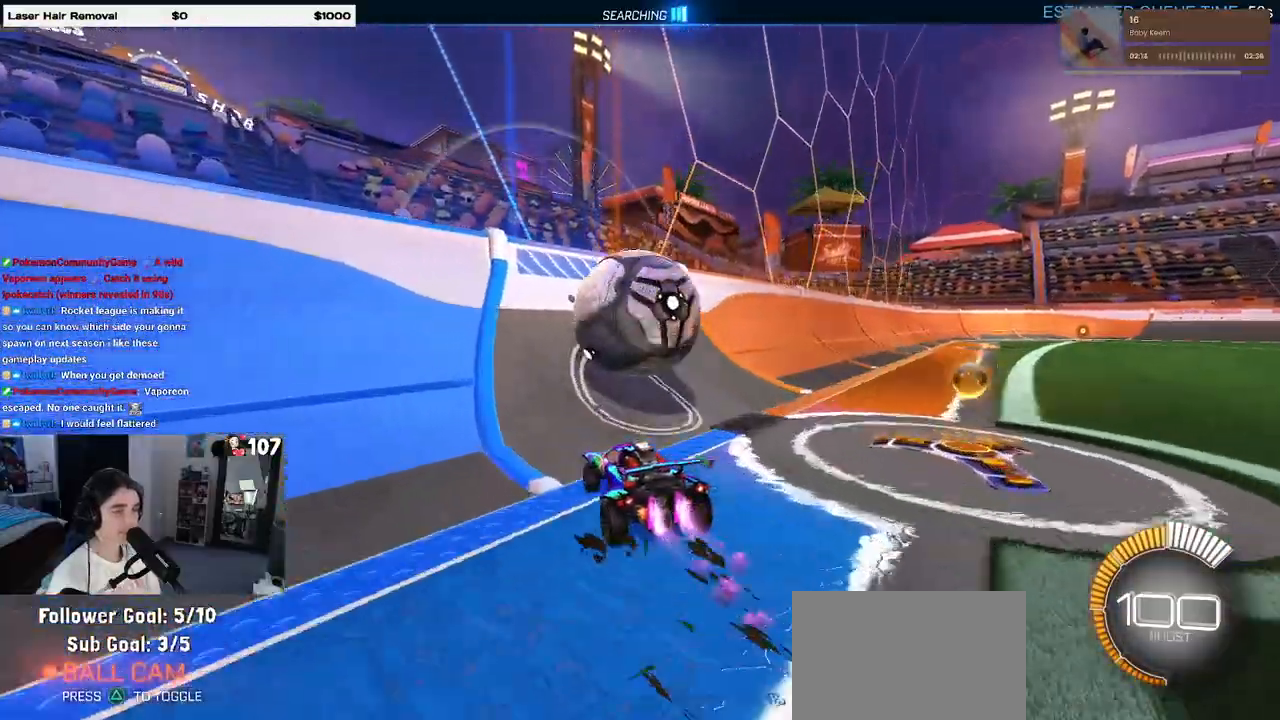
{"buttons": ["CROSS", "L1"], "left_stick": "right", "right_stick": "center", "events": [[150, "R1", "up"], [217, "left_stick", "left"], [367, "left_stick", "center"], [383, "CROSS", "down"], [417, "L1", "down"], [450, "left_stick", "right"]]}
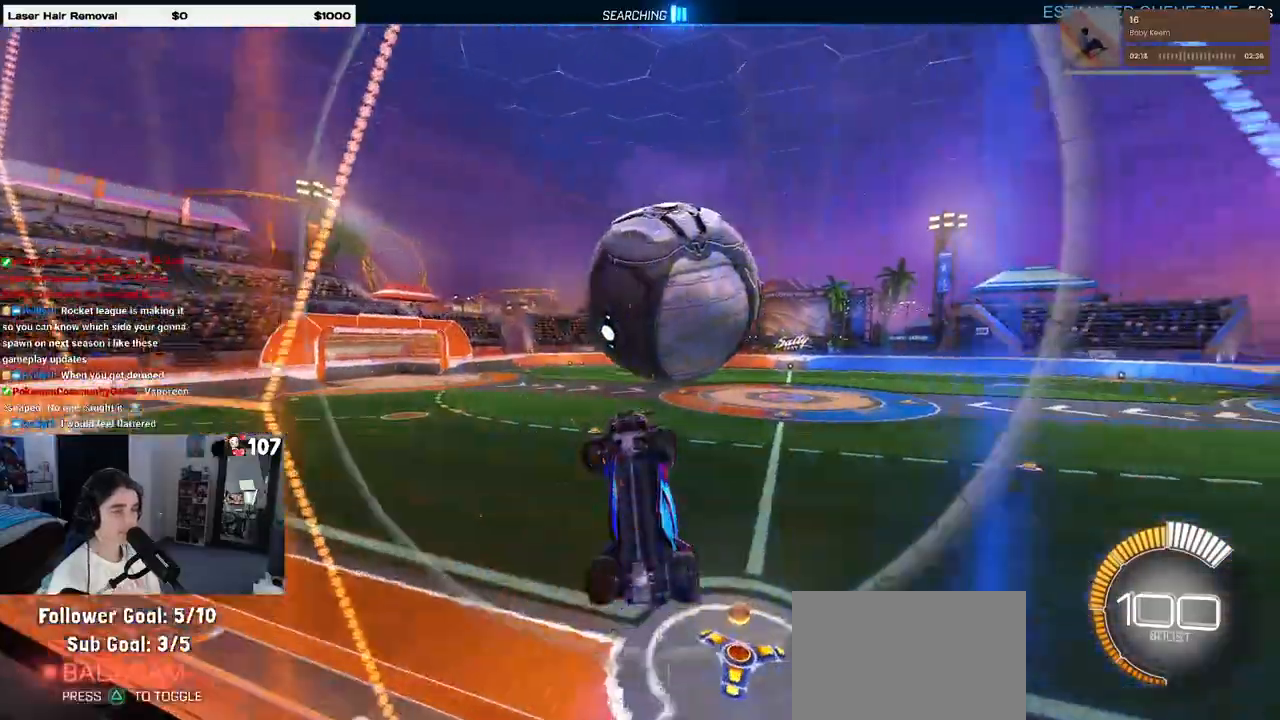
{"buttons": ["L1", "R1"], "left_stick": "down-left", "right_stick": "center", "events": [[83, "CROSS", "up"], [317, "left_stick", "center"], [383, "left_stick", "left"], [450, "R1", "down"], [500, "left_stick", "down-left"]]}
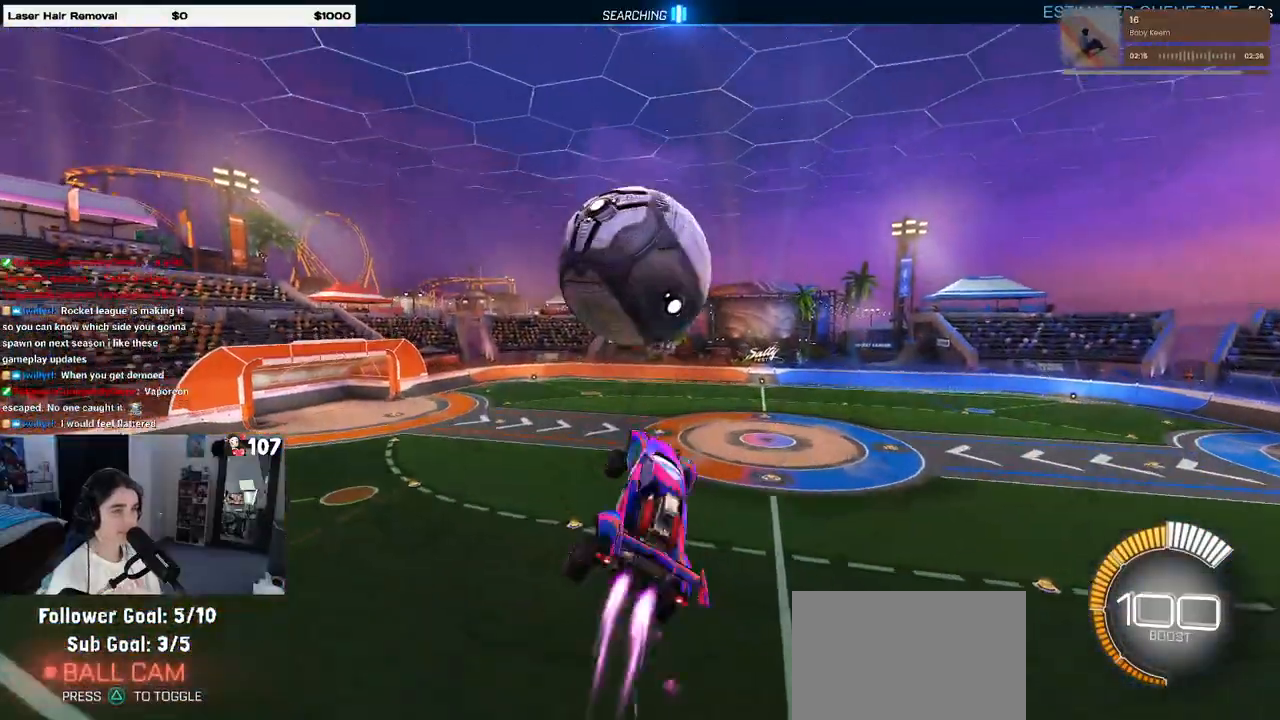
{"buttons": ["R1"], "left_stick": "down-left", "right_stick": "center", "events": [[167, "left_stick", "down"], [283, "left_stick", "down-left"], [317, "R1", "up"], [417, "L1", "up"], [417, "R1", "down"]]}
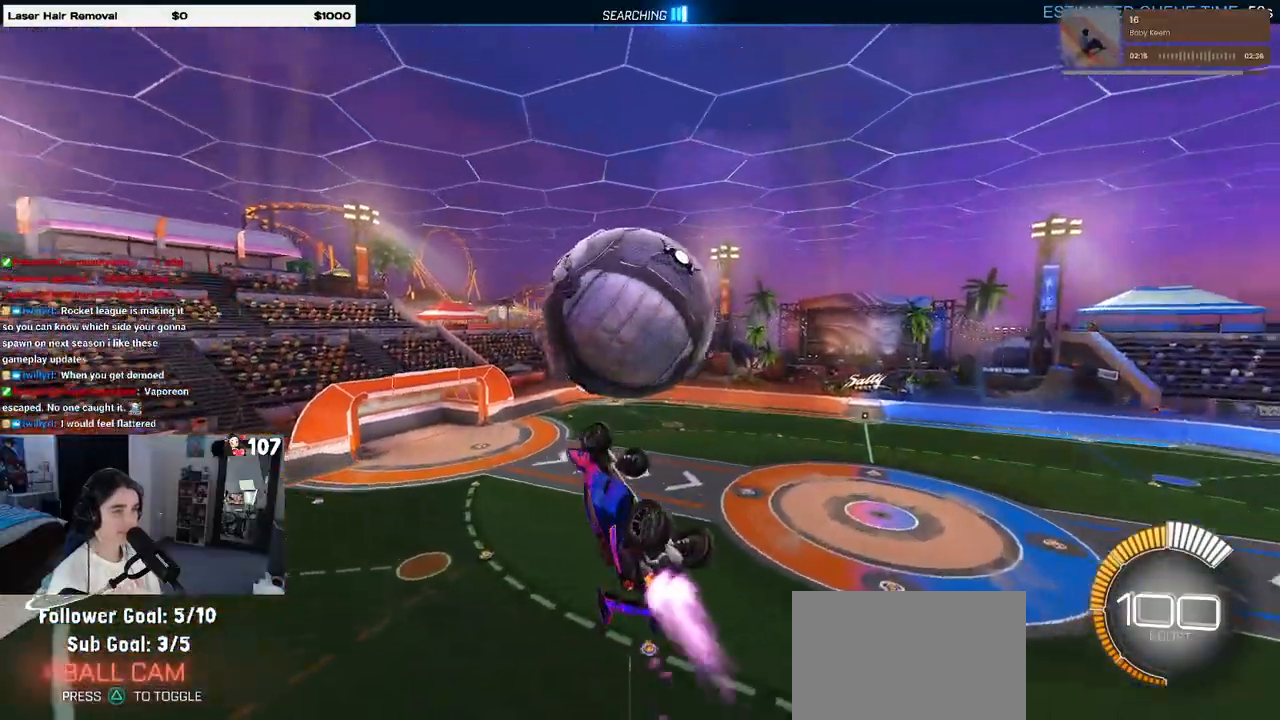
{"buttons": ["L1"], "left_stick": "left", "right_stick": "center", "events": [[133, "left_stick", "left"], [150, "R1", "up"], [300, "L1", "down"]]}
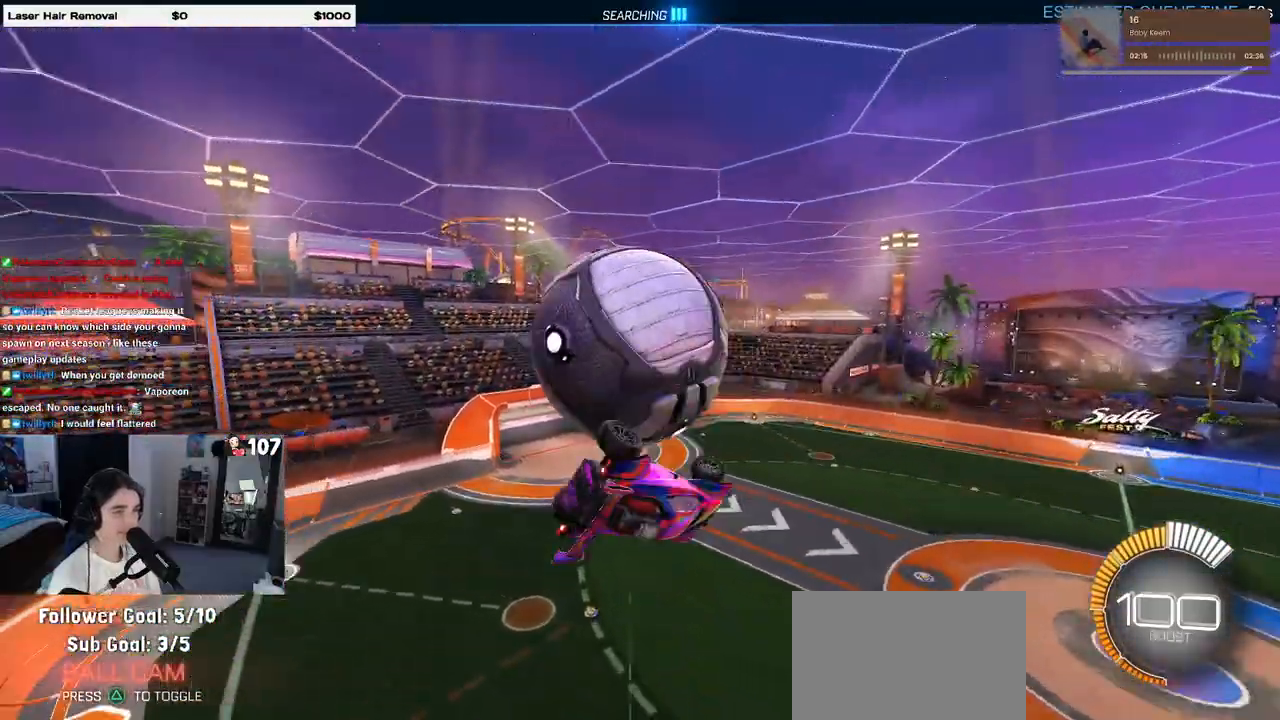
{"buttons": ["R1"], "left_stick": "down-right", "right_stick": "center", "events": [[333, "R1", "down"], [400, "left_stick", "down-right"], [500, "L1", "up"]]}
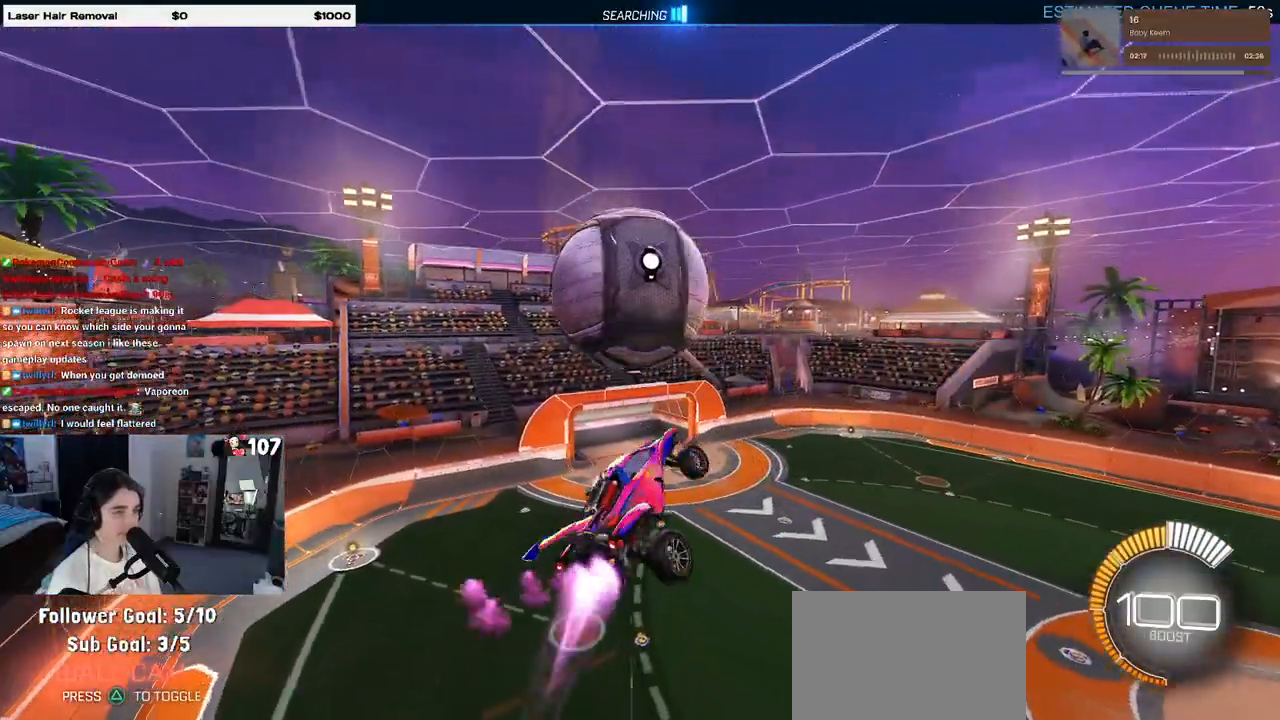
{"buttons": [], "left_stick": "right", "right_stick": "center", "events": [[200, "left_stick", "right"], [250, "R1", "up"]]}
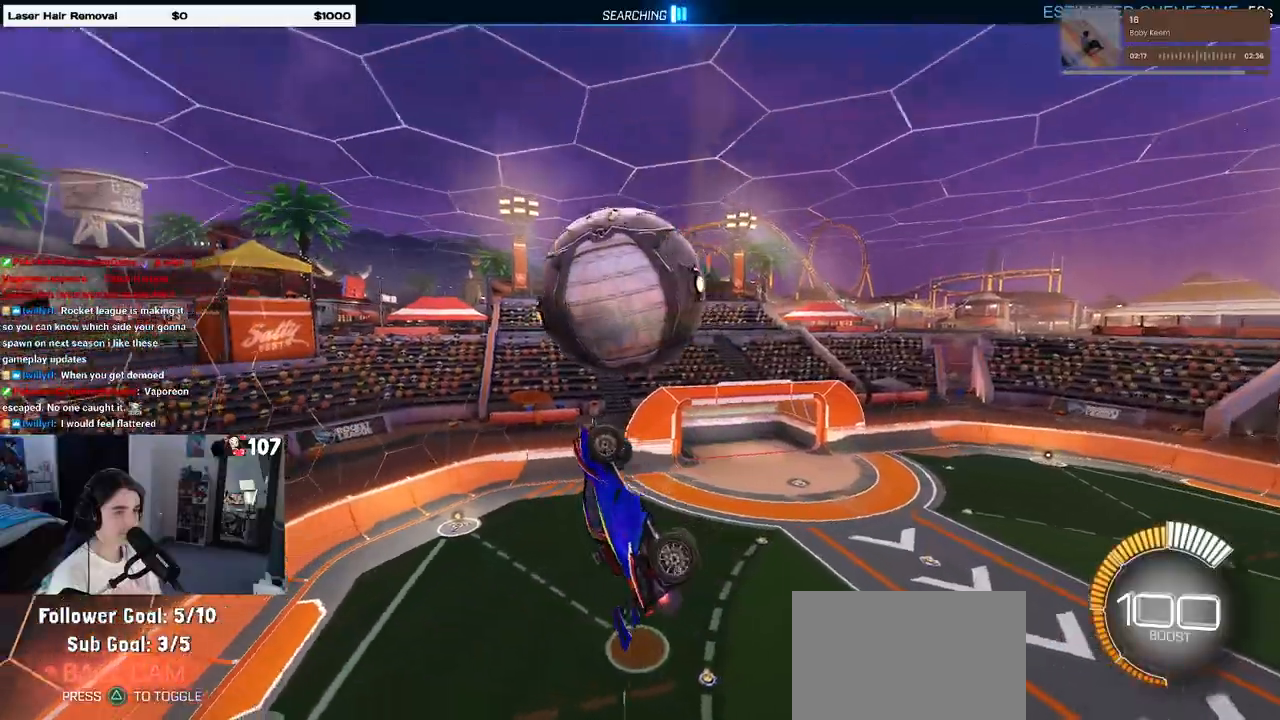
{"buttons": ["R1"], "left_stick": "down", "right_stick": "center", "events": [[150, "R1", "down"], [400, "left_stick", "down-right"], [433, "R1", "up"], [467, "R1", "down"], [500, "left_stick", "down"]]}
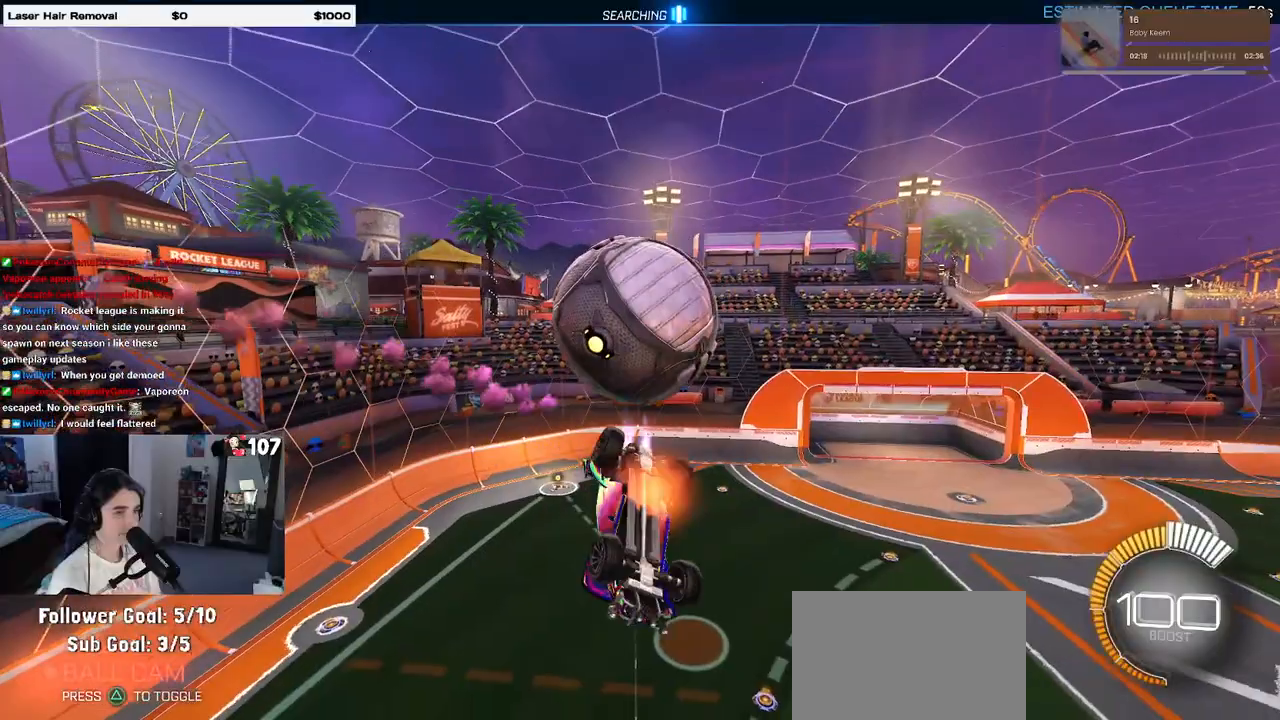
{"buttons": ["R1"], "left_stick": "up-right", "right_stick": "center", "events": [[17, "CROSS", "down"], [100, "left_stick", "center"], [133, "CROSS", "up"], [450, "left_stick", "up-right"]]}
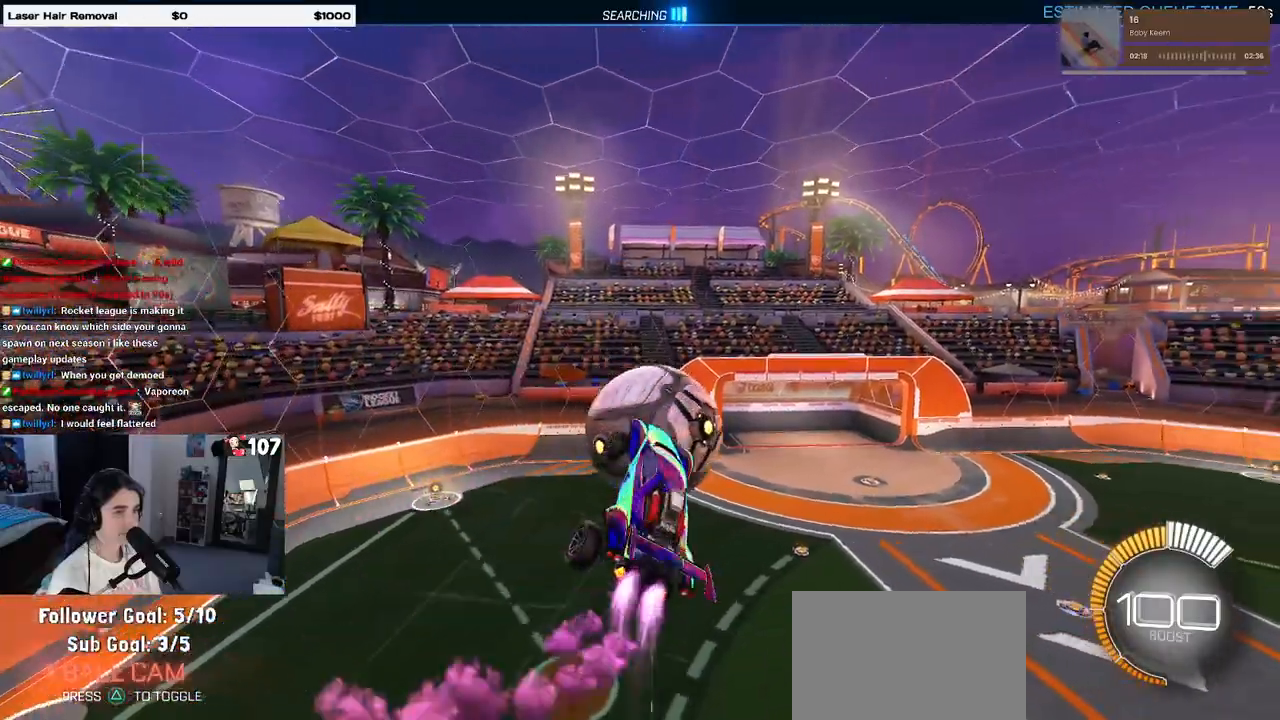
{"buttons": ["L1"], "left_stick": "left", "right_stick": "center", "events": [[17, "left_stick", "up"], [50, "L1", "down"], [200, "left_stick", "up-left"], [283, "R1", "up"], [300, "left_stick", "left"]]}